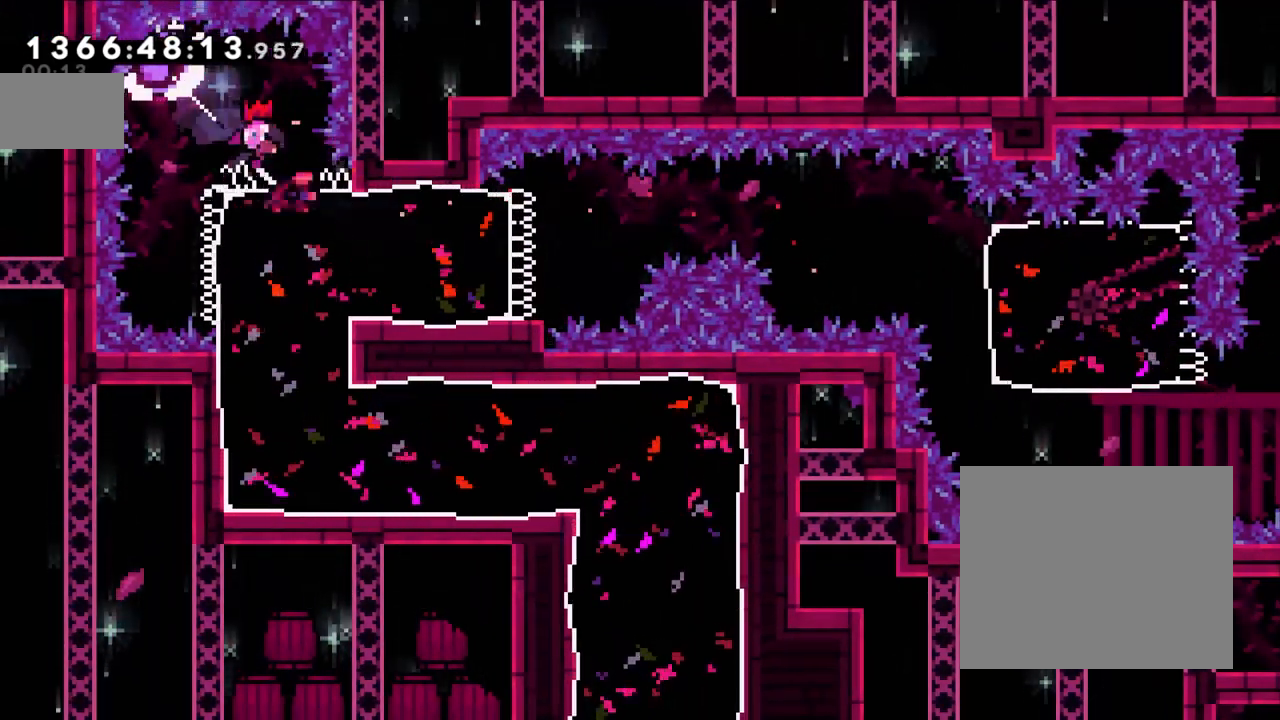
Gameplay with a controller (Nintendo layout); each line is a JSON object with the inputs held at the frame after it. "events" lists button and stick changes between this image and that frame as [ms after this image, input, new state], when the widget could be followed in between. Not read: L1 L3 R3 right_stick.
{"buttons": [], "left_stick": "down", "events": [[150, "left_stick", "right"], [450, "left_stick", "down"]]}
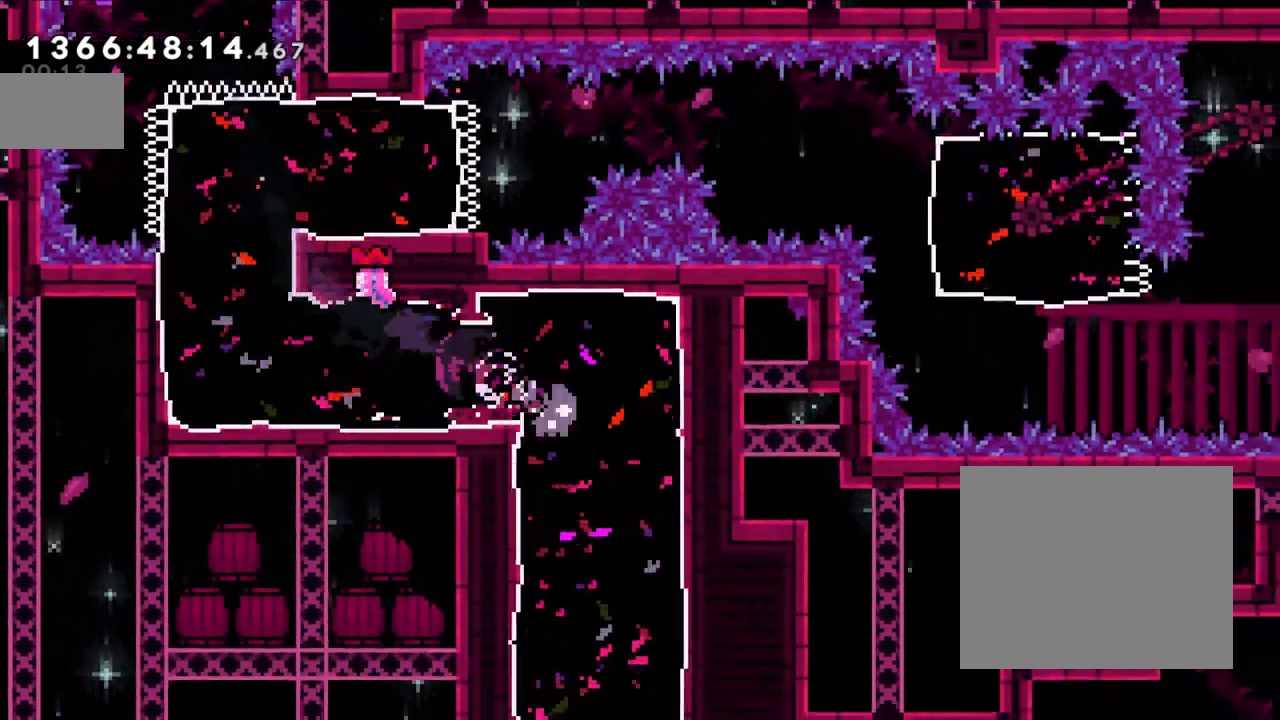
{"buttons": ["Y", "L2"], "left_stick": "right", "events": [[33, "L2", "down"], [117, "L2", "up"], [267, "left_stick", "center"], [450, "left_stick", "right"], [500, "L2", "down"], [500, "Y", "down"]]}
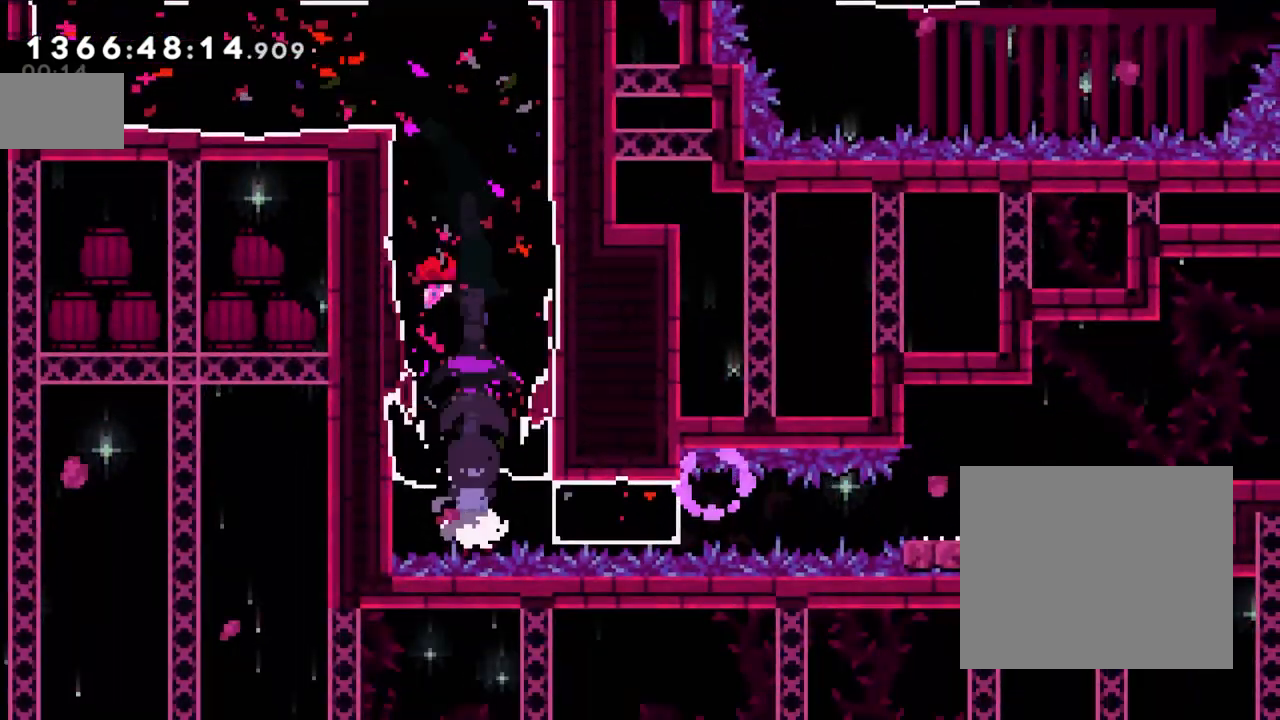
{"buttons": ["L2"], "left_stick": "center", "events": [[117, "Y", "up"], [117, "left_stick", "left"], [417, "left_stick", "center"]]}
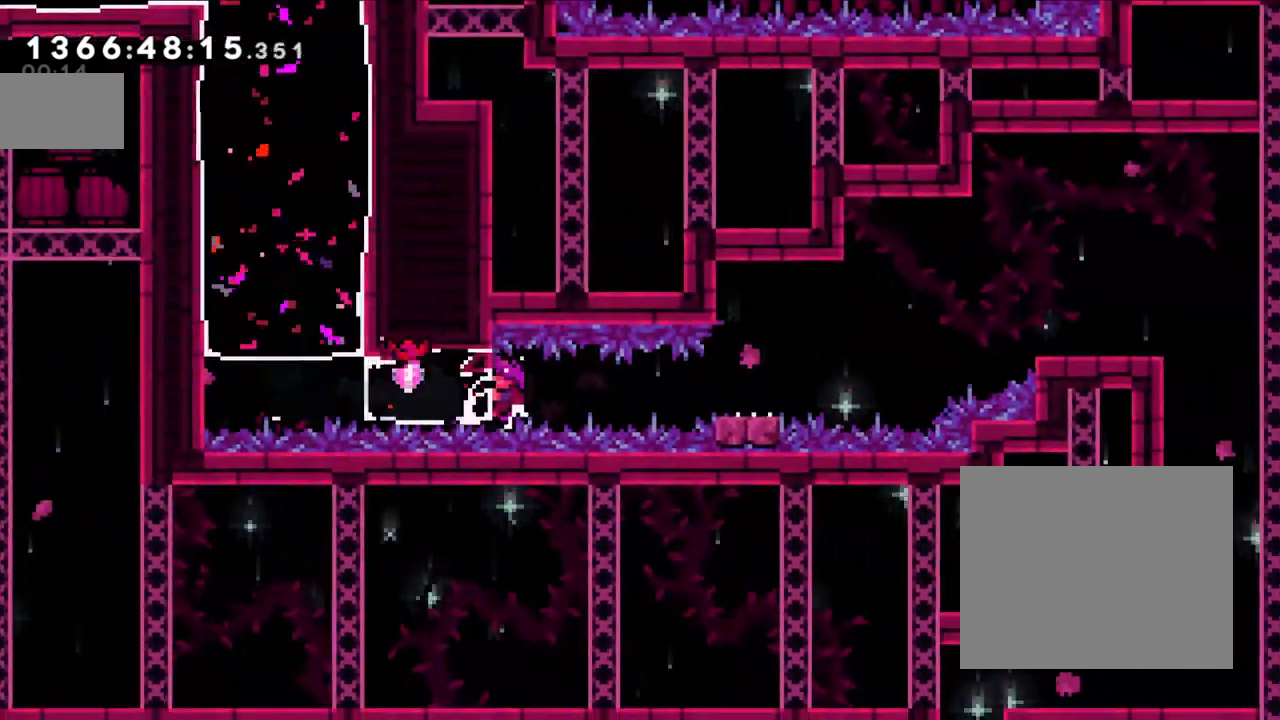
{"buttons": ["L2"], "left_stick": "center", "events": []}
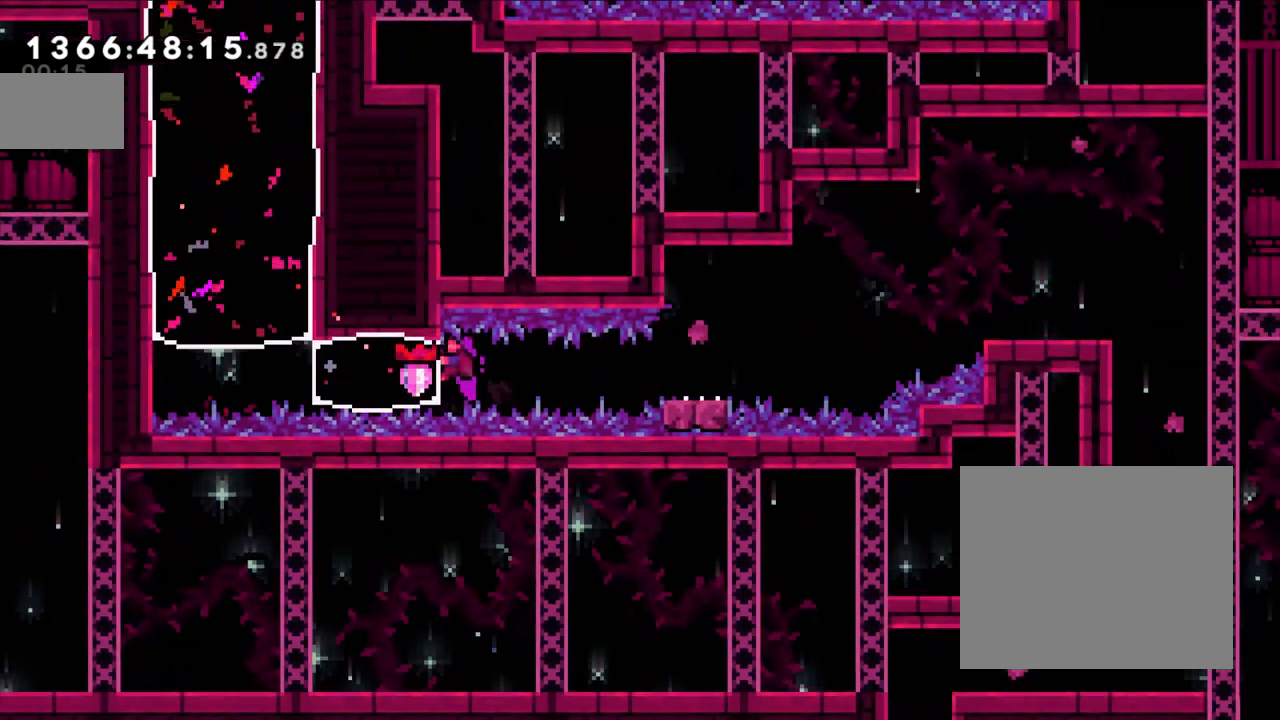
{"buttons": ["B", "L2"], "left_stick": "right", "events": [[17, "left_stick", "right"], [50, "X", "down"], [217, "X", "up"], [400, "B", "down"]]}
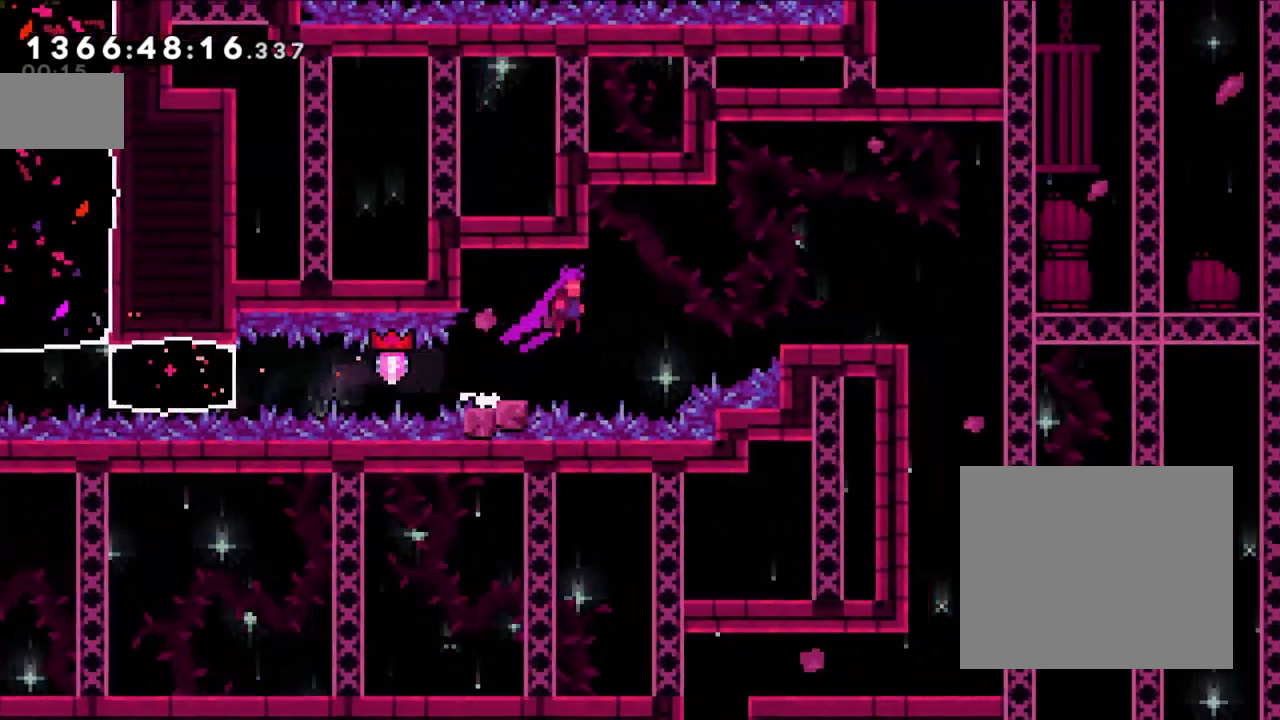
{"buttons": [], "left_stick": "right", "events": [[200, "Y", "down"], [317, "B", "up"], [367, "L2", "up"], [400, "Y", "up"]]}
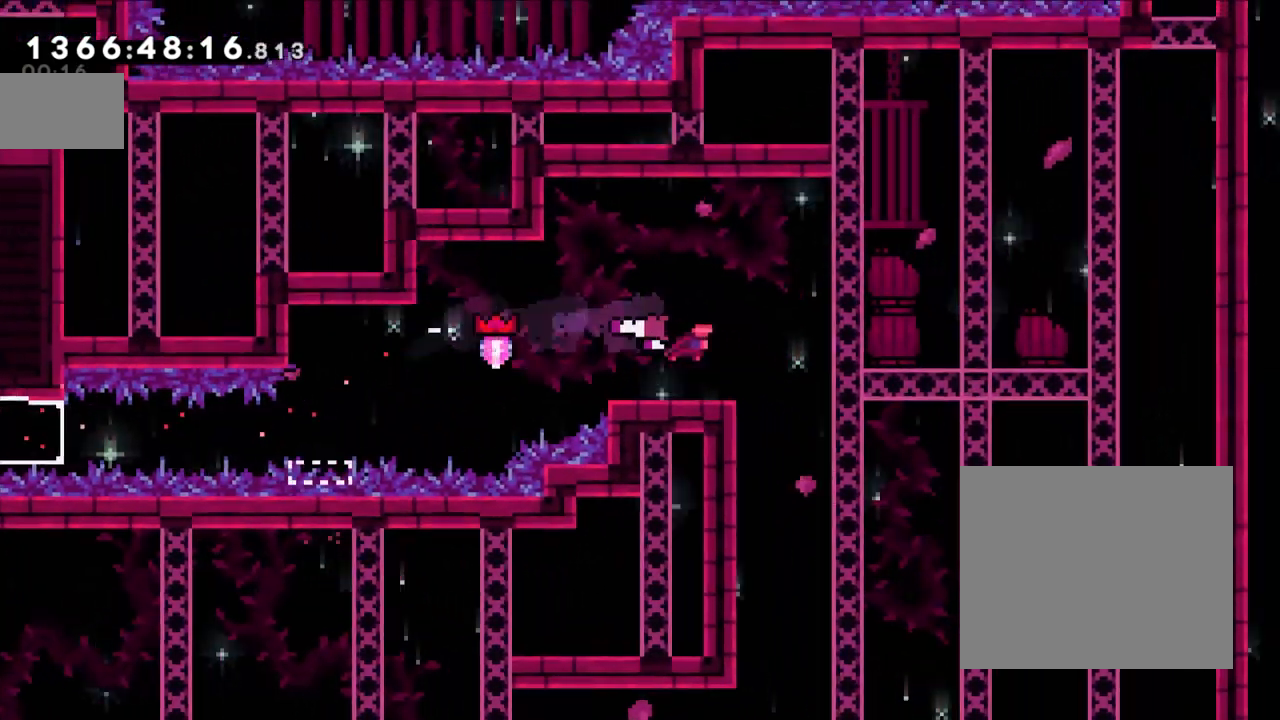
{"buttons": [], "left_stick": "center", "events": [[200, "left_stick", "down"], [217, "Y", "down"], [433, "left_stick", "center"], [450, "Y", "up"]]}
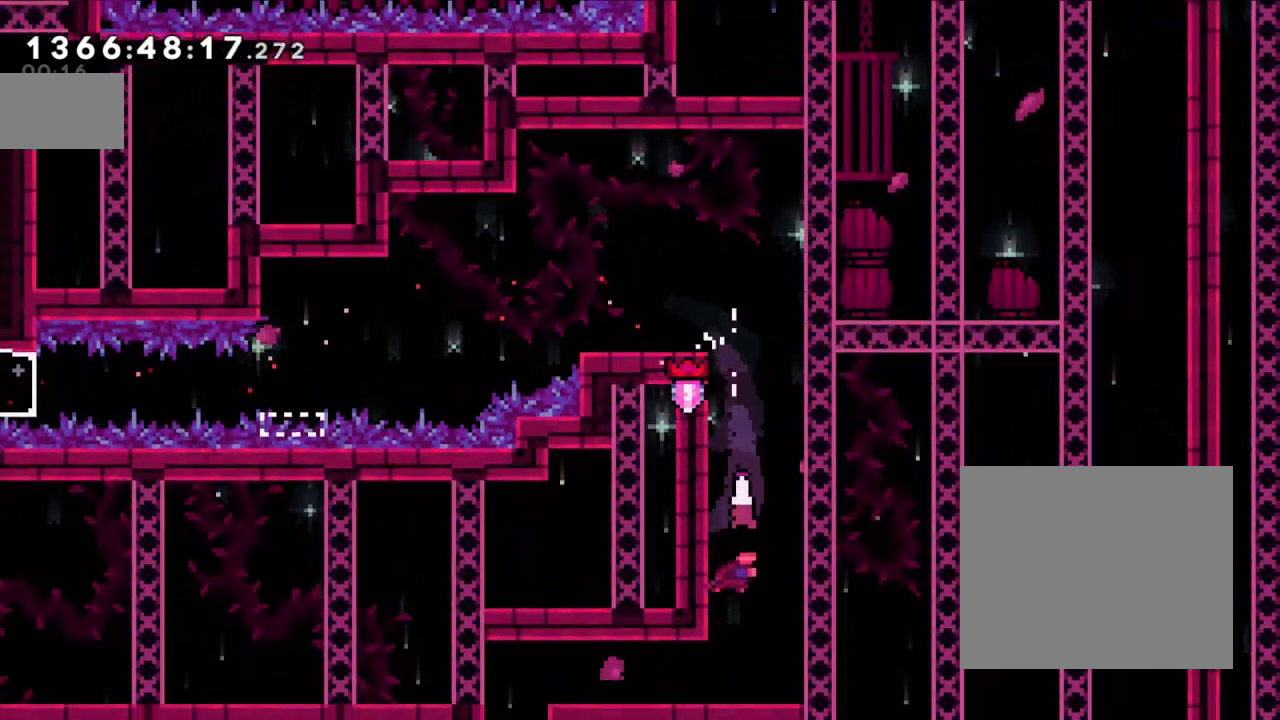
{"buttons": [], "left_stick": "center", "events": [[183, "left_stick", "left"], [250, "Y", "down"], [433, "Y", "up"], [483, "left_stick", "center"]]}
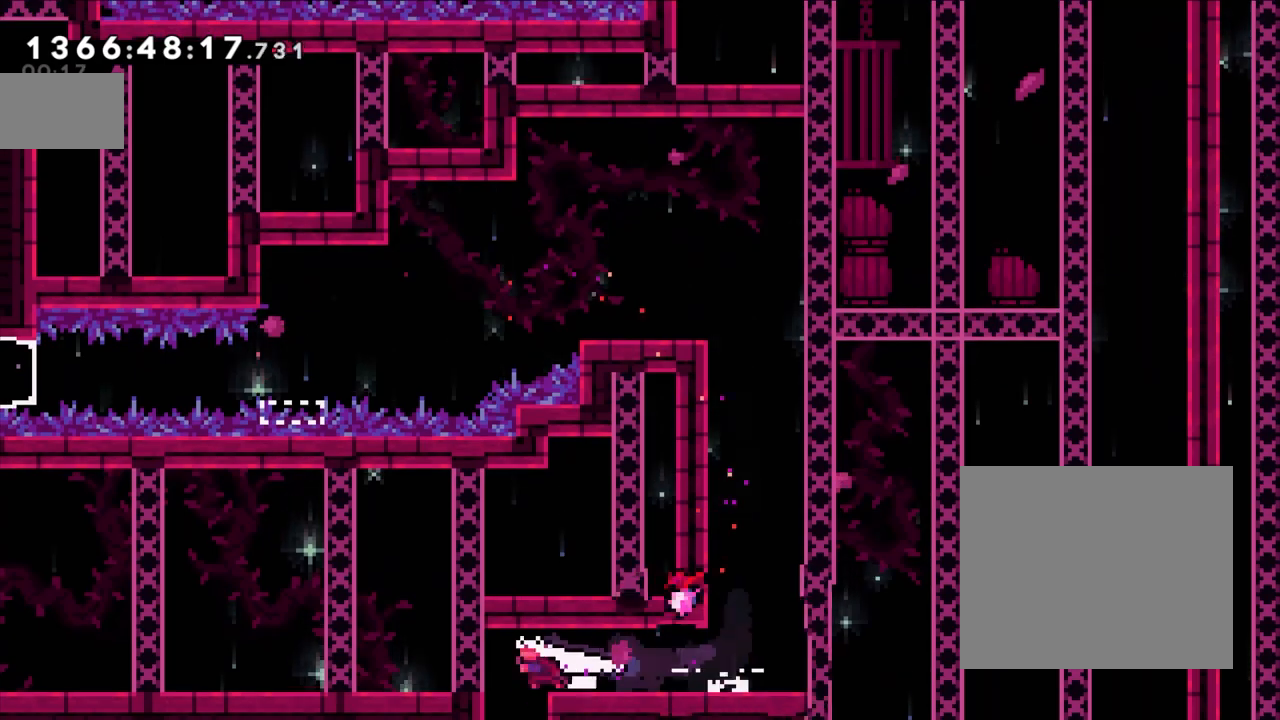
{"buttons": [], "left_stick": "center", "events": [[17, "left_stick", "down"], [117, "Y", "down"], [233, "Y", "up"], [233, "left_stick", "center"]]}
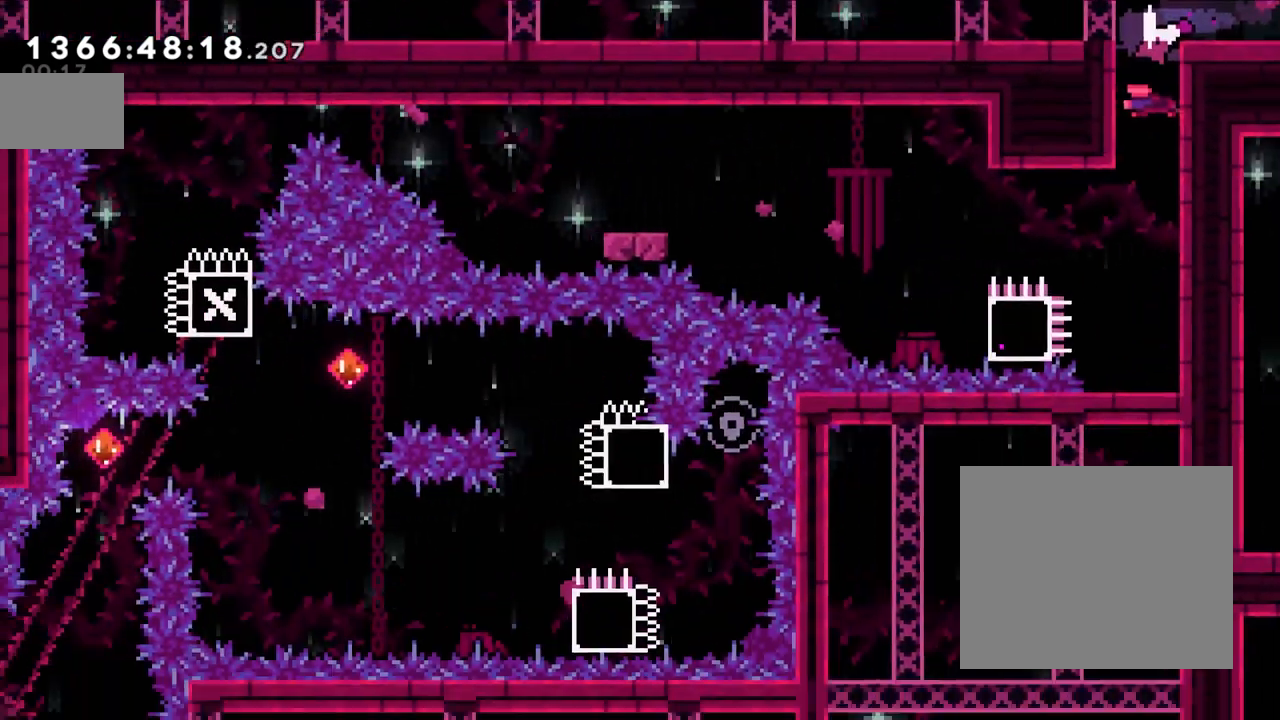
{"buttons": ["R1"], "left_stick": "center", "events": [[400, "R1", "down"]]}
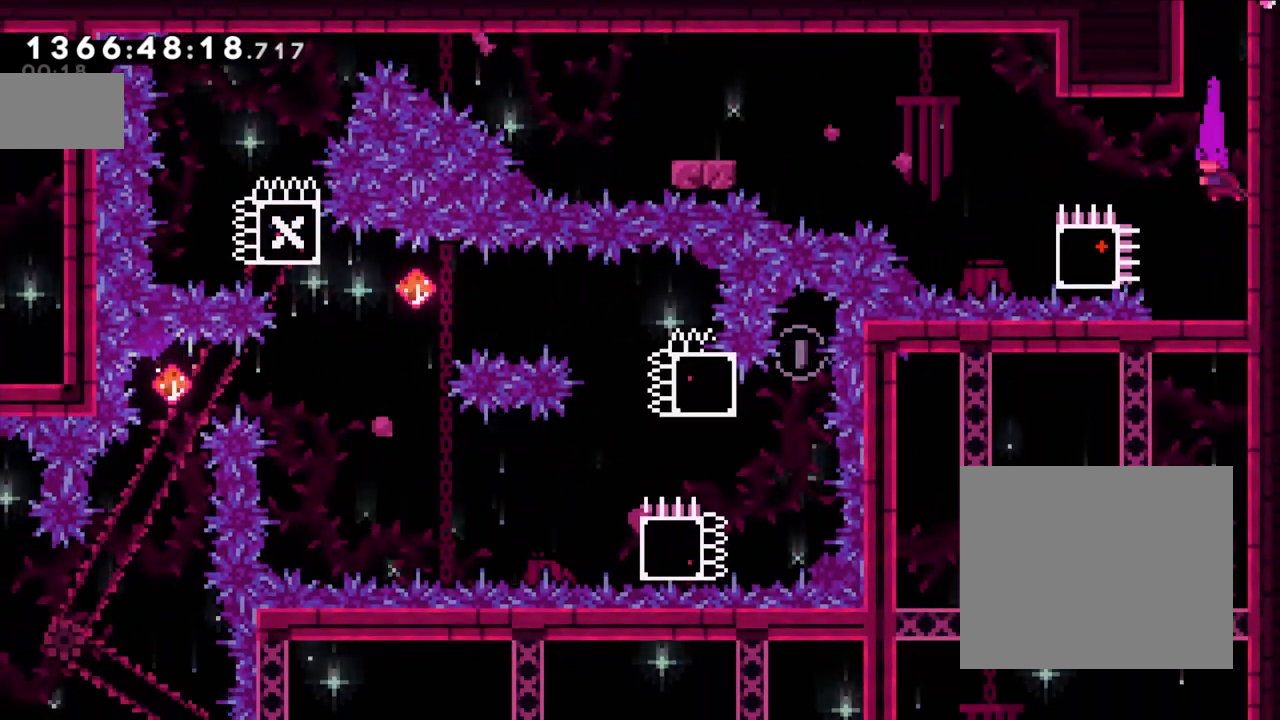
{"buttons": ["R1"], "left_stick": "center", "events": [[83, "left_stick", "right"], [183, "R1", "up"], [250, "left_stick", "center"], [333, "R1", "down"]]}
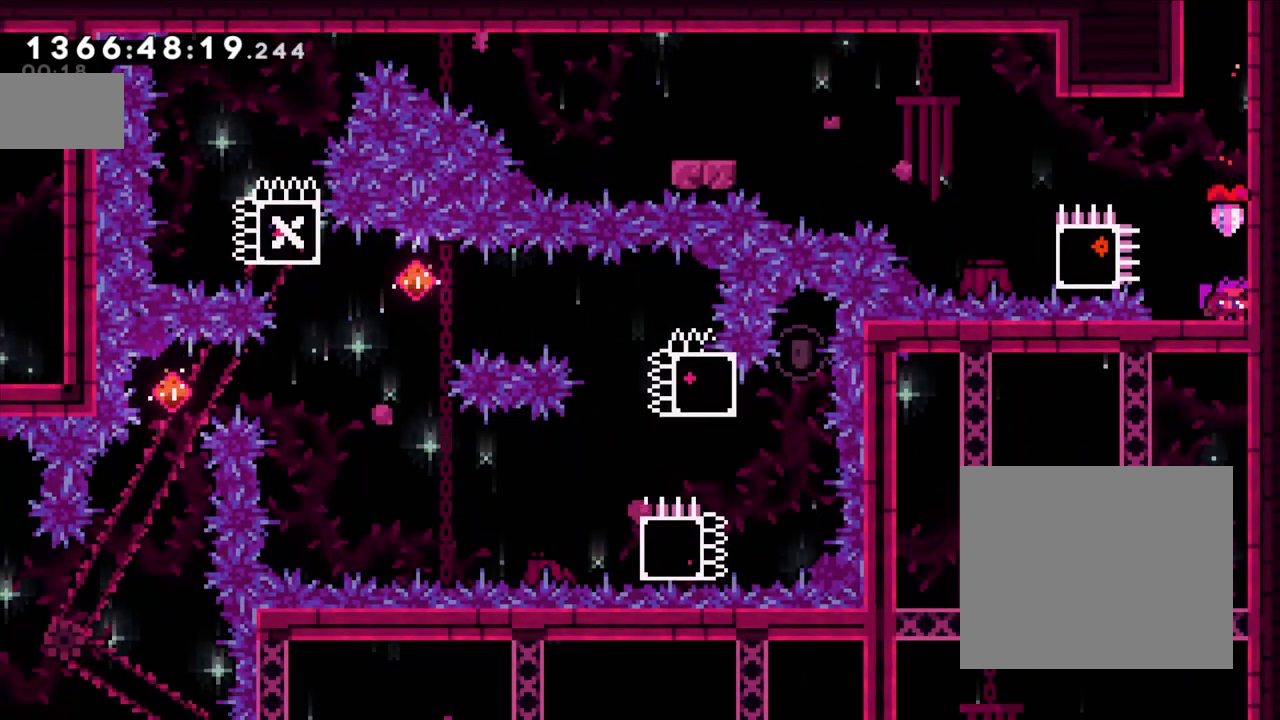
{"buttons": [], "left_stick": "center", "events": [[100, "left_stick", "up-left"], [200, "left_stick", "center"], [383, "R1", "up"]]}
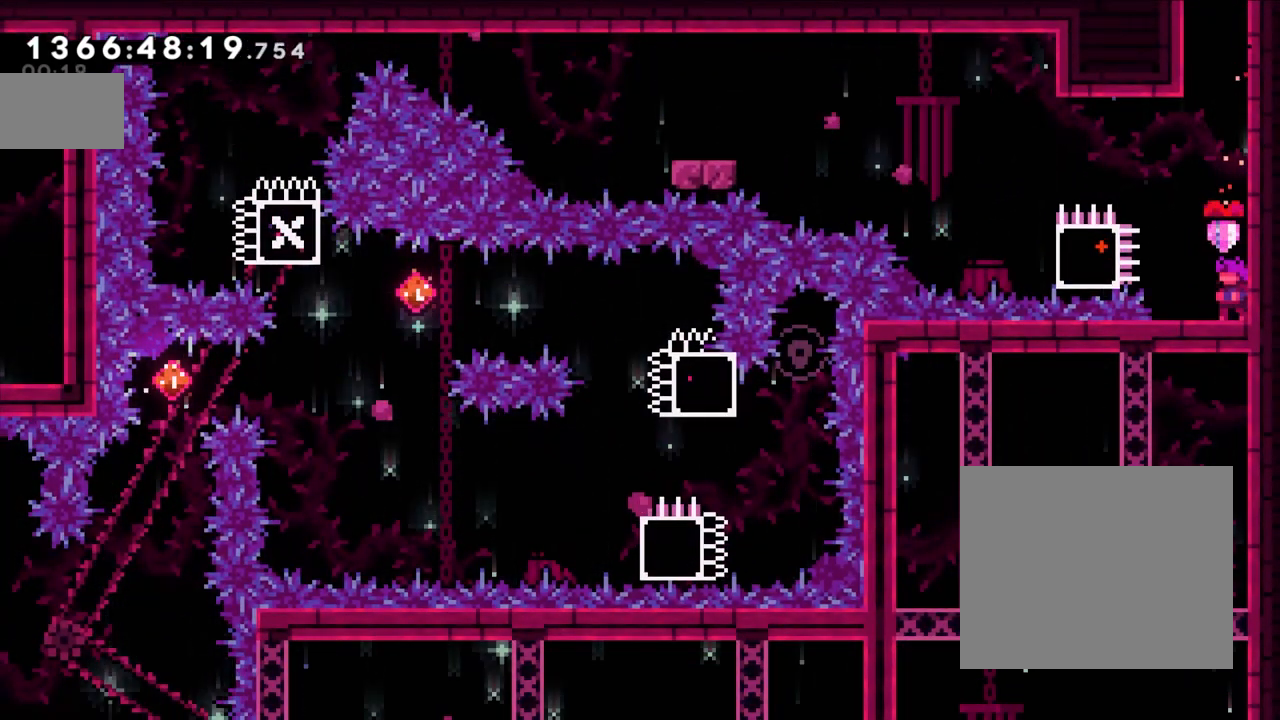
{"buttons": ["X"], "left_stick": "left", "events": [[150, "left_stick", "up-left"], [167, "Y", "down"], [317, "Y", "up"], [433, "left_stick", "left"], [483, "X", "down"]]}
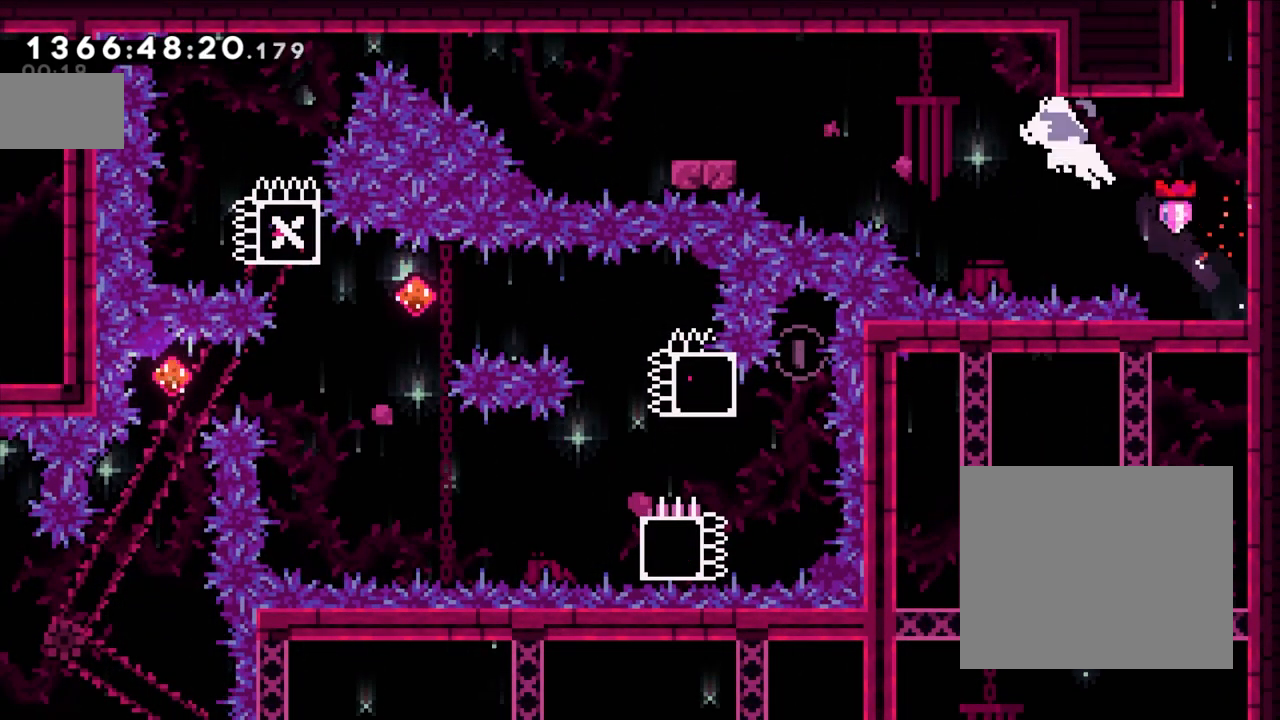
{"buttons": ["B", "R1"], "left_stick": "up-left", "events": [[33, "A", "down"], [117, "X", "up"], [183, "A", "up"], [300, "R1", "down"], [333, "left_stick", "up-left"], [383, "B", "down"]]}
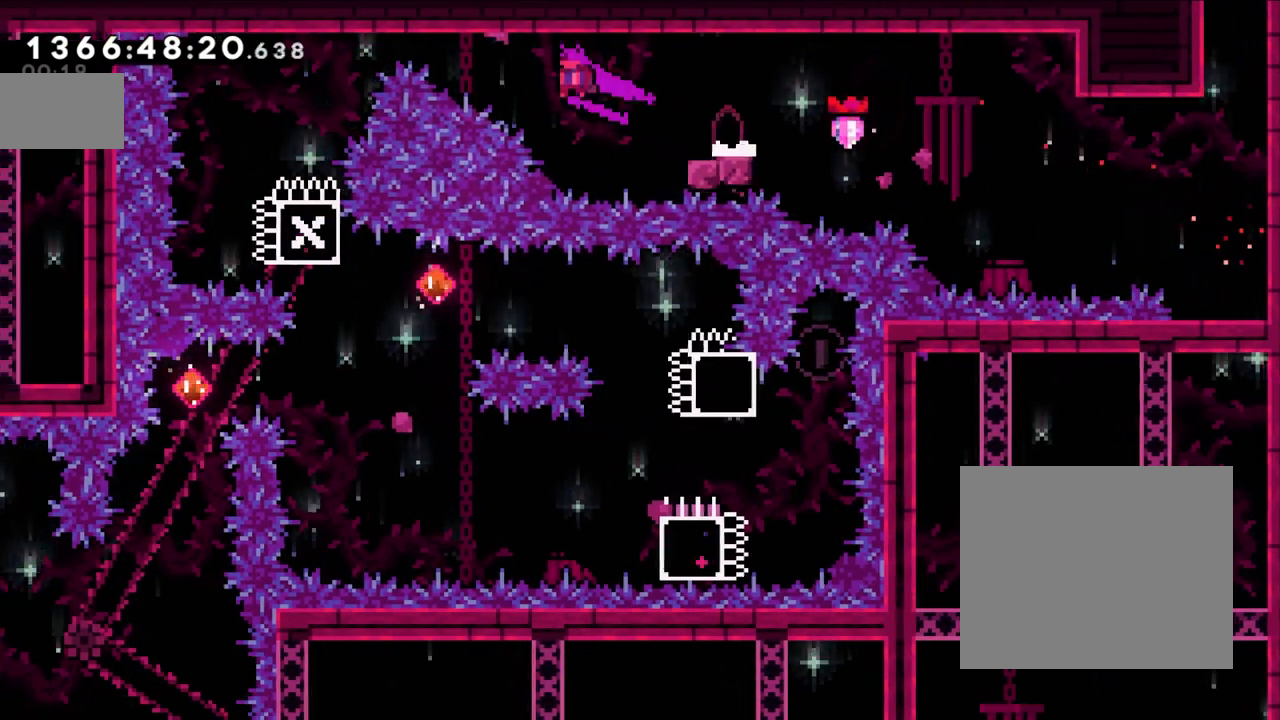
{"buttons": ["Y"], "left_stick": "down-right", "events": [[333, "R1", "up"], [417, "B", "up"], [500, "Y", "down"], [500, "left_stick", "down-right"]]}
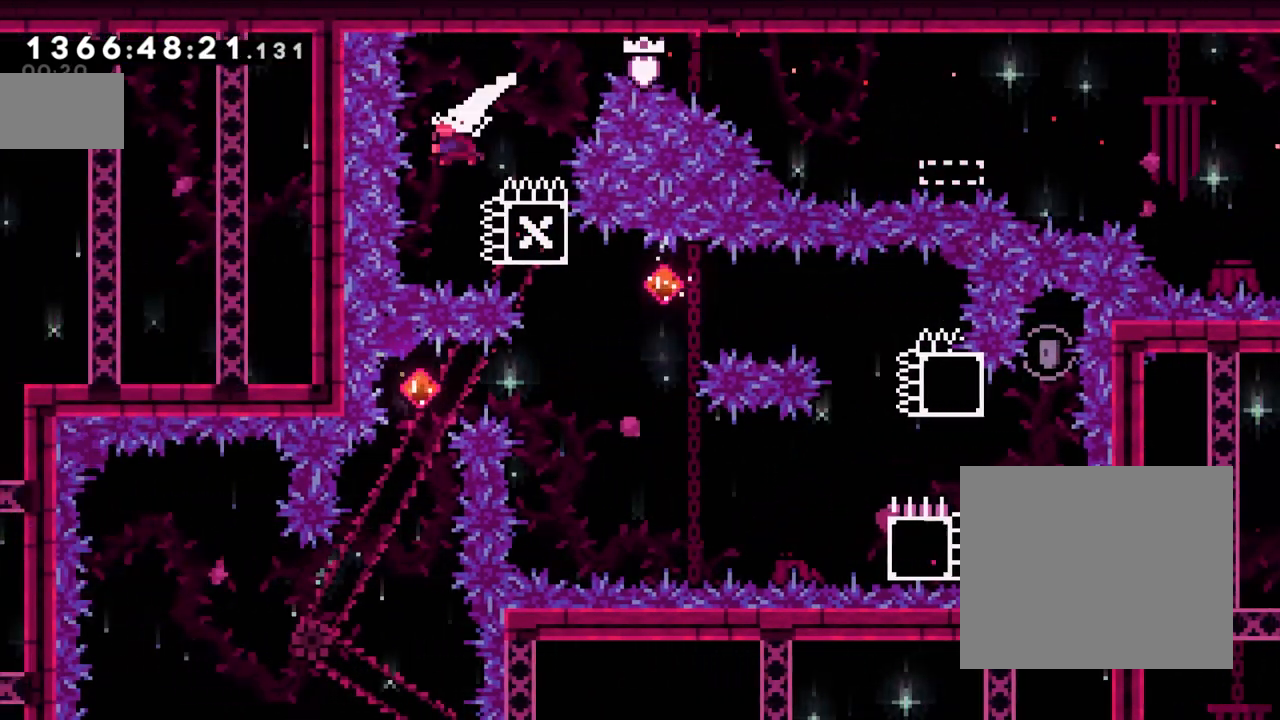
{"buttons": ["Y"], "left_stick": "right", "events": [[217, "Y", "up"], [233, "left_stick", "right"], [283, "Y", "down"]]}
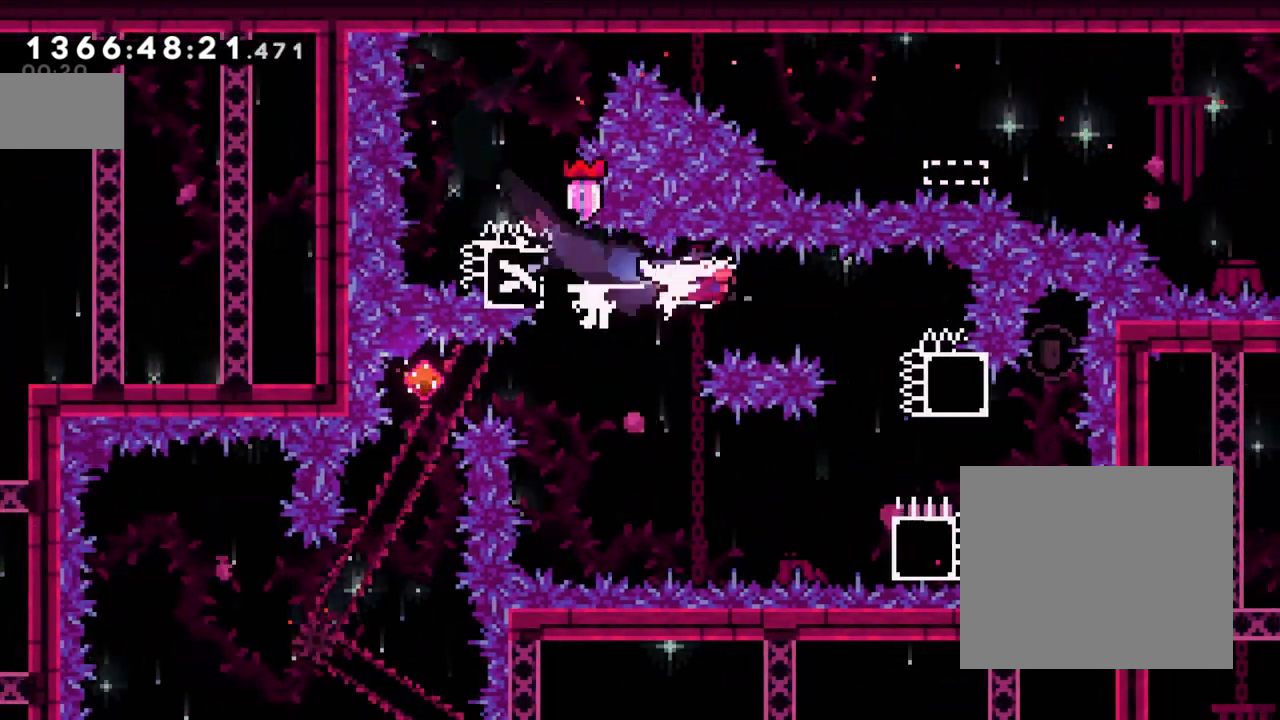
{"buttons": ["B"], "left_stick": "down-right", "events": [[67, "Y", "up"], [217, "left_stick", "down-right"], [233, "Y", "down"], [433, "Y", "up"], [500, "B", "down"]]}
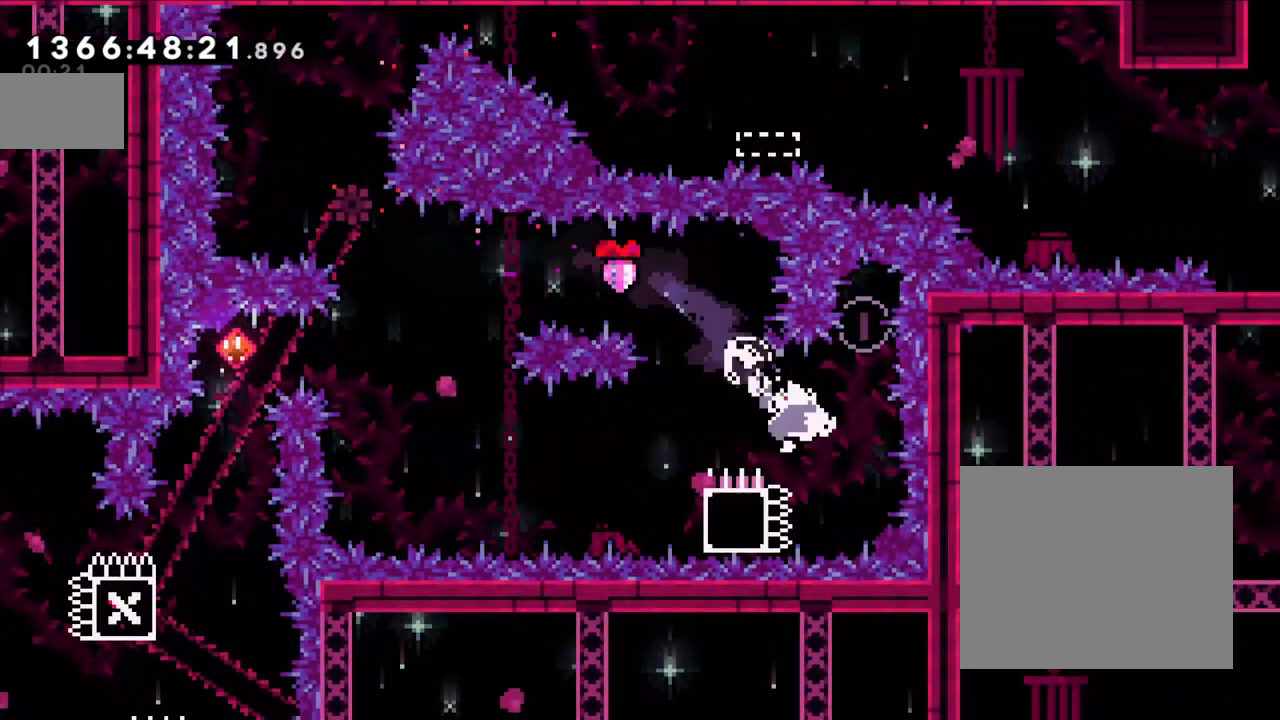
{"buttons": [], "left_stick": "center", "events": [[17, "left_stick", "left"], [117, "B", "up"], [183, "left_stick", "center"]]}
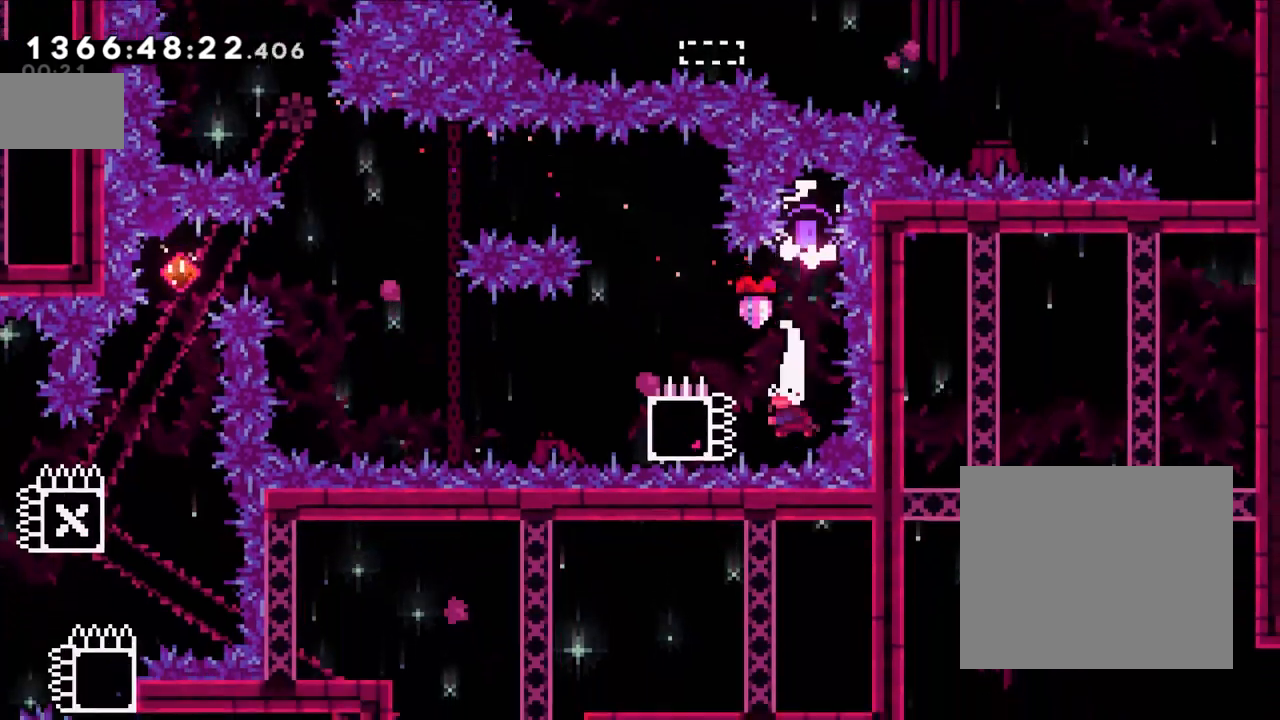
{"buttons": ["L2"], "left_stick": "center", "events": [[17, "Y", "down"], [17, "left_stick", "left"], [67, "L2", "down"], [167, "left_stick", "right"], [200, "Y", "up"], [417, "left_stick", "center"]]}
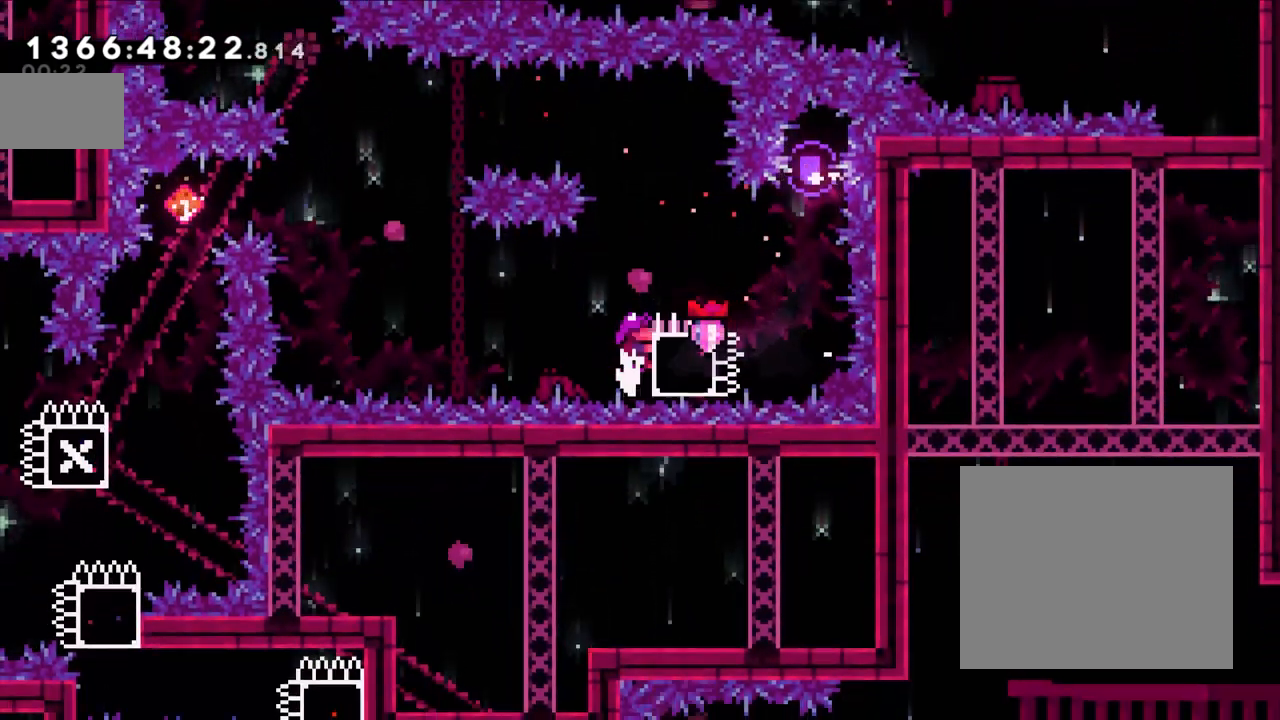
{"buttons": ["L2"], "left_stick": "center", "events": []}
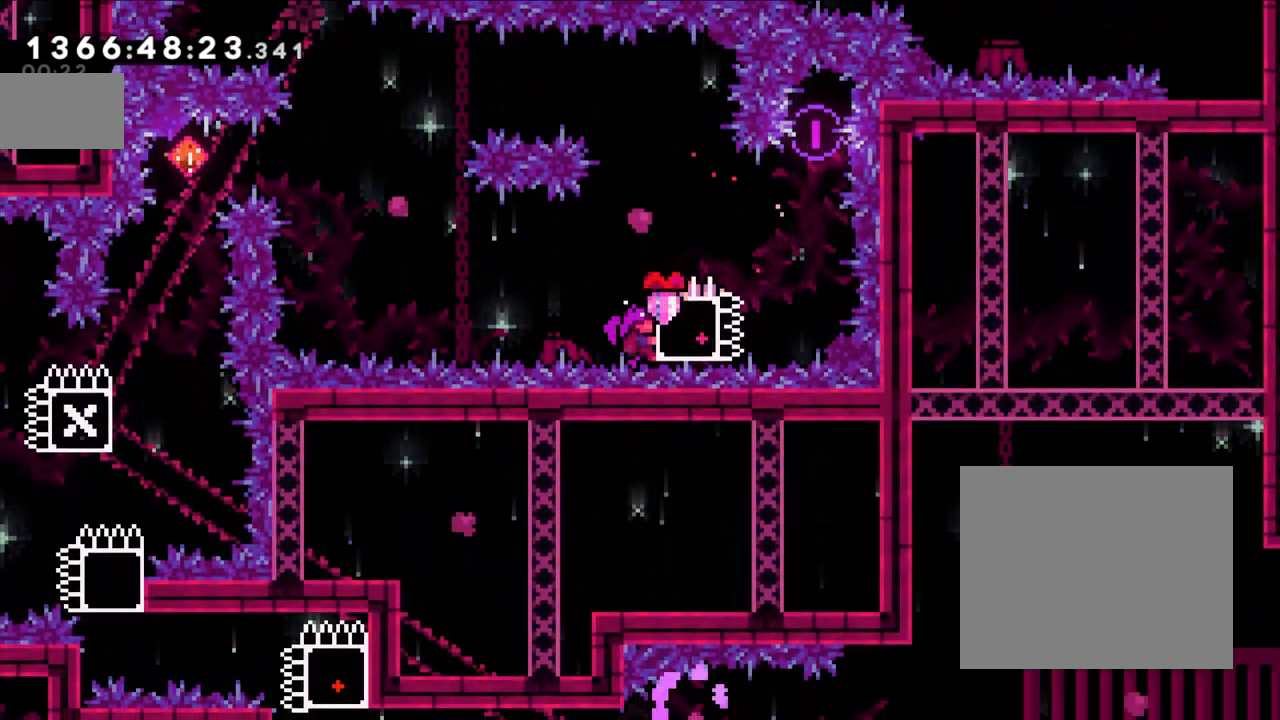
{"buttons": ["L2"], "left_stick": "up-left", "events": [[383, "left_stick", "up-left"]]}
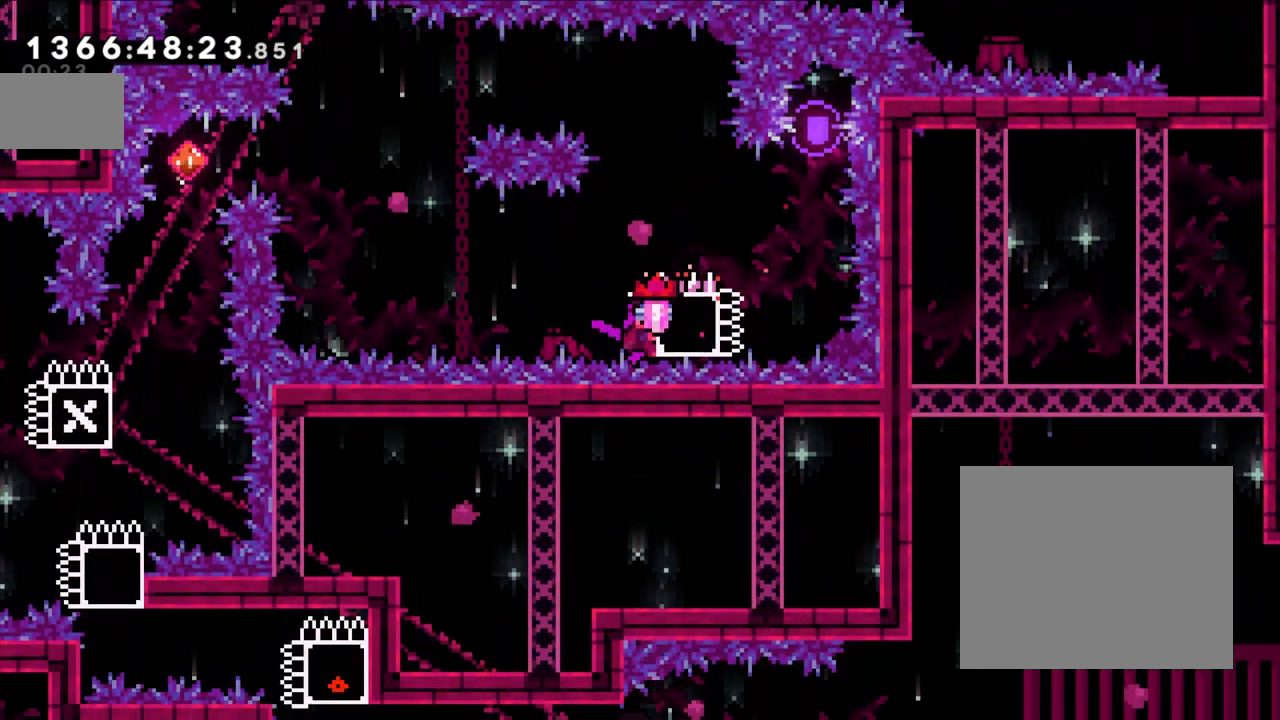
{"buttons": ["A", "L2"], "left_stick": "up-left", "events": [[67, "A", "down"]]}
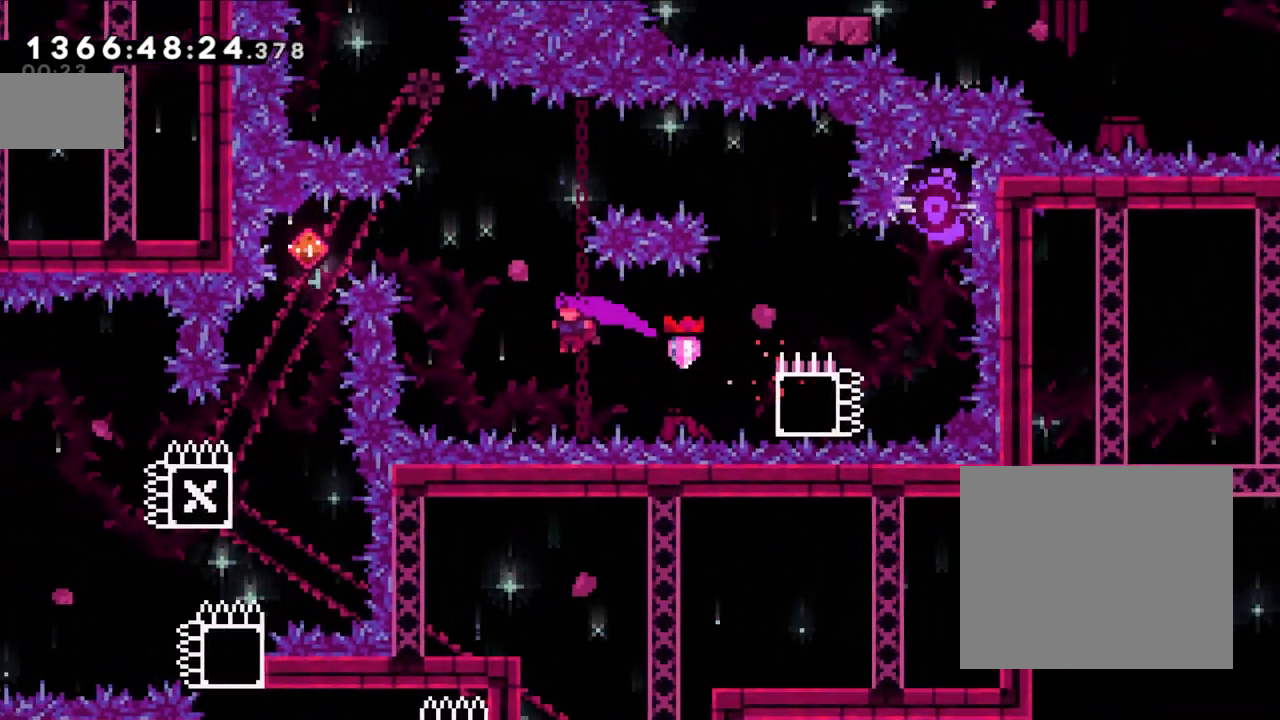
{"buttons": ["A", "L2"], "left_stick": "up-left", "events": [[100, "X", "down"], [317, "X", "up"]]}
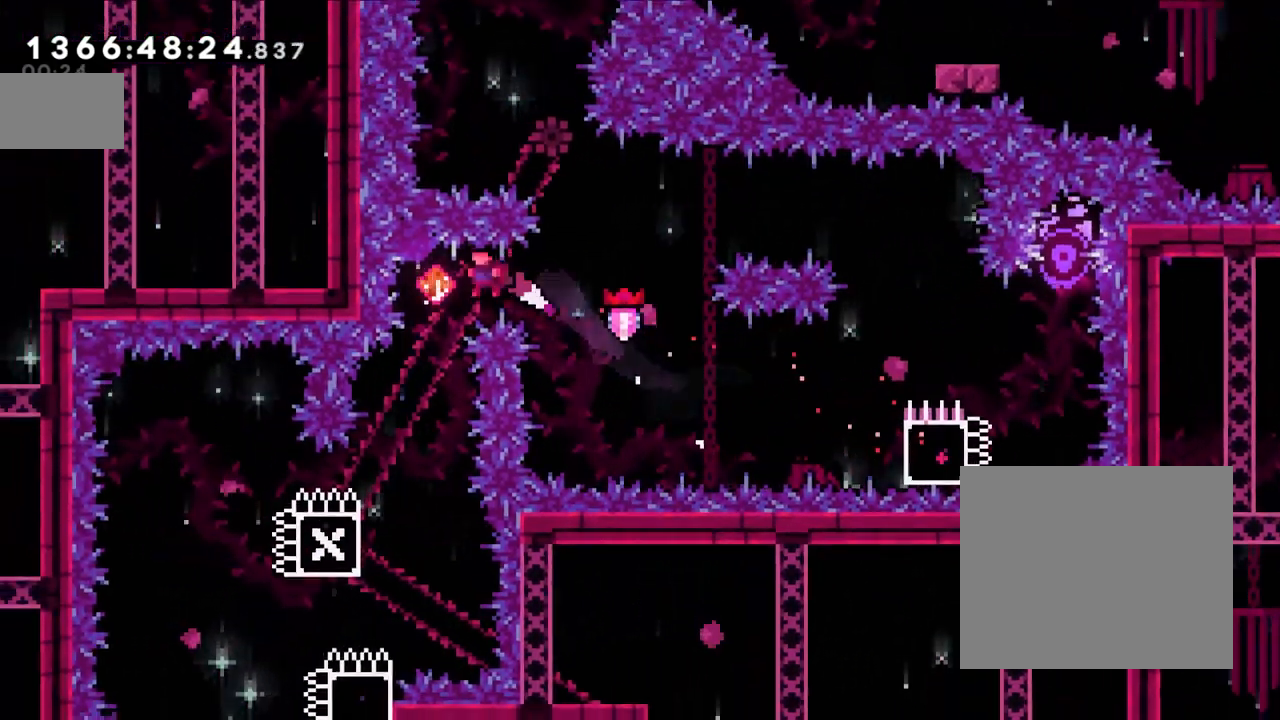
{"buttons": [], "left_stick": "center", "events": [[150, "A", "up"], [150, "L2", "up"], [183, "left_stick", "center"]]}
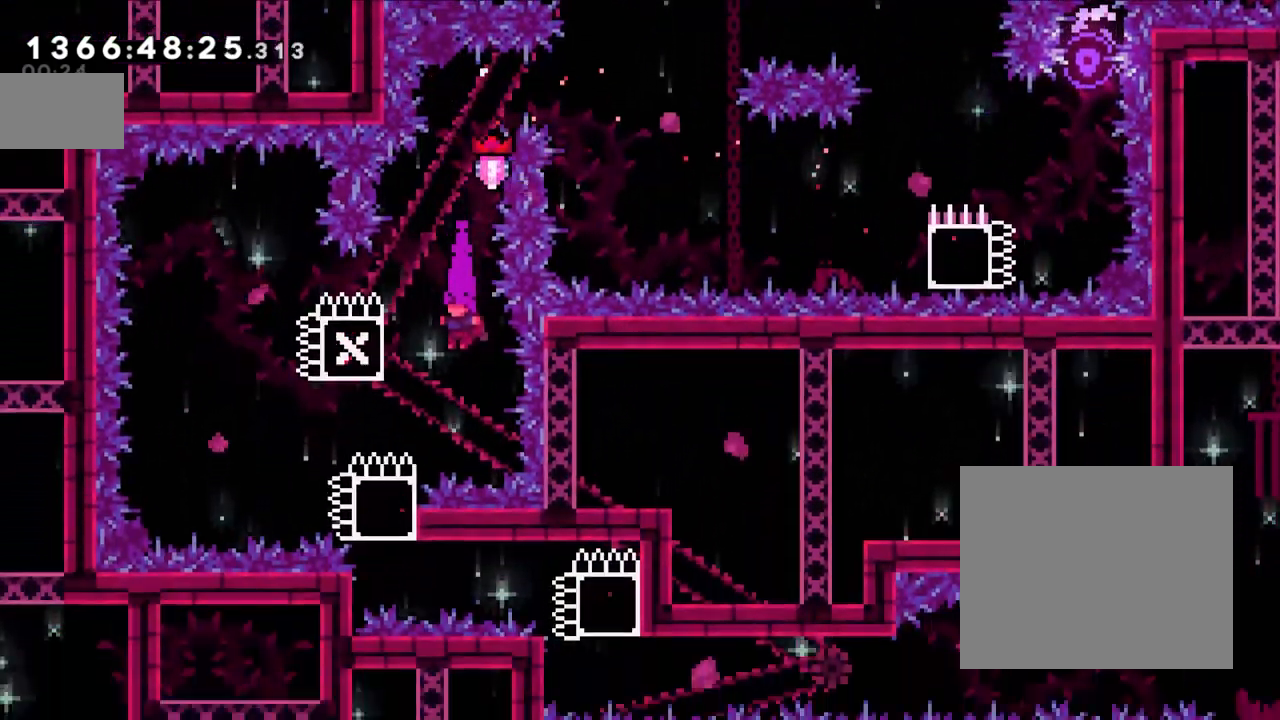
{"buttons": [], "left_stick": "right", "events": [[83, "left_stick", "up-left"], [183, "Y", "down"], [333, "left_stick", "center"], [367, "Y", "up"], [433, "left_stick", "right"]]}
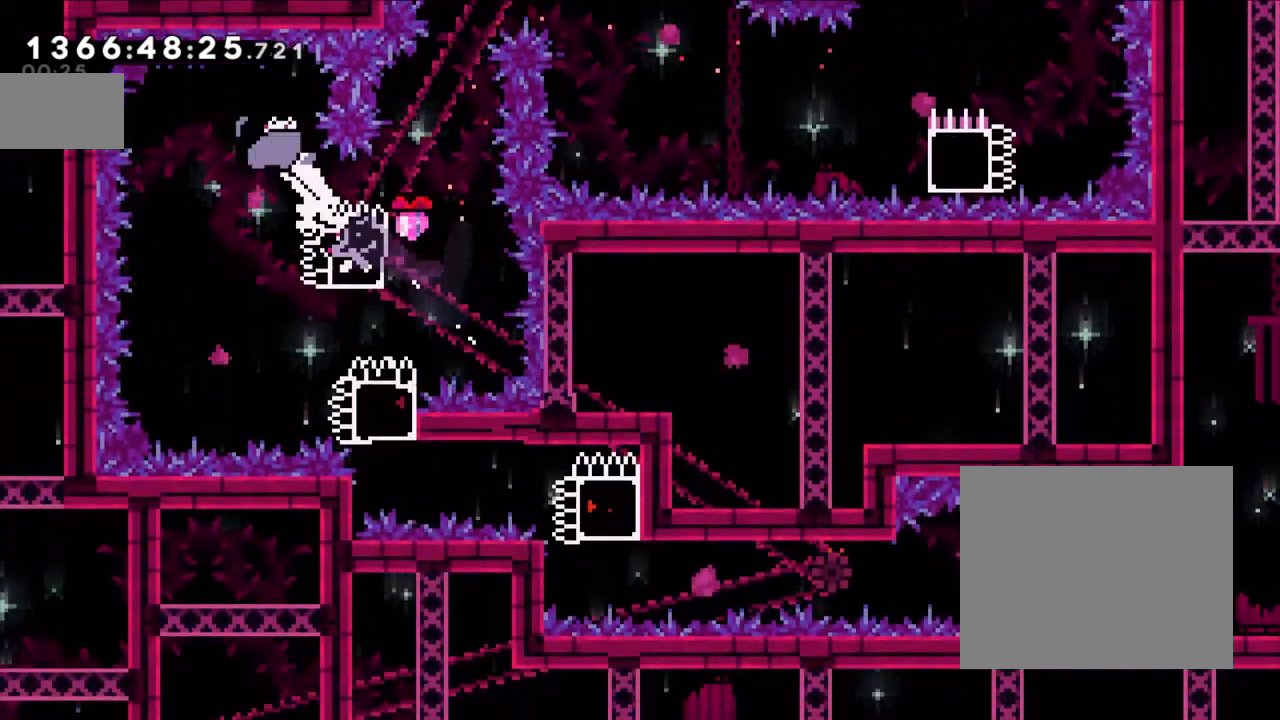
{"buttons": [], "left_stick": "center", "events": [[417, "left_stick", "center"]]}
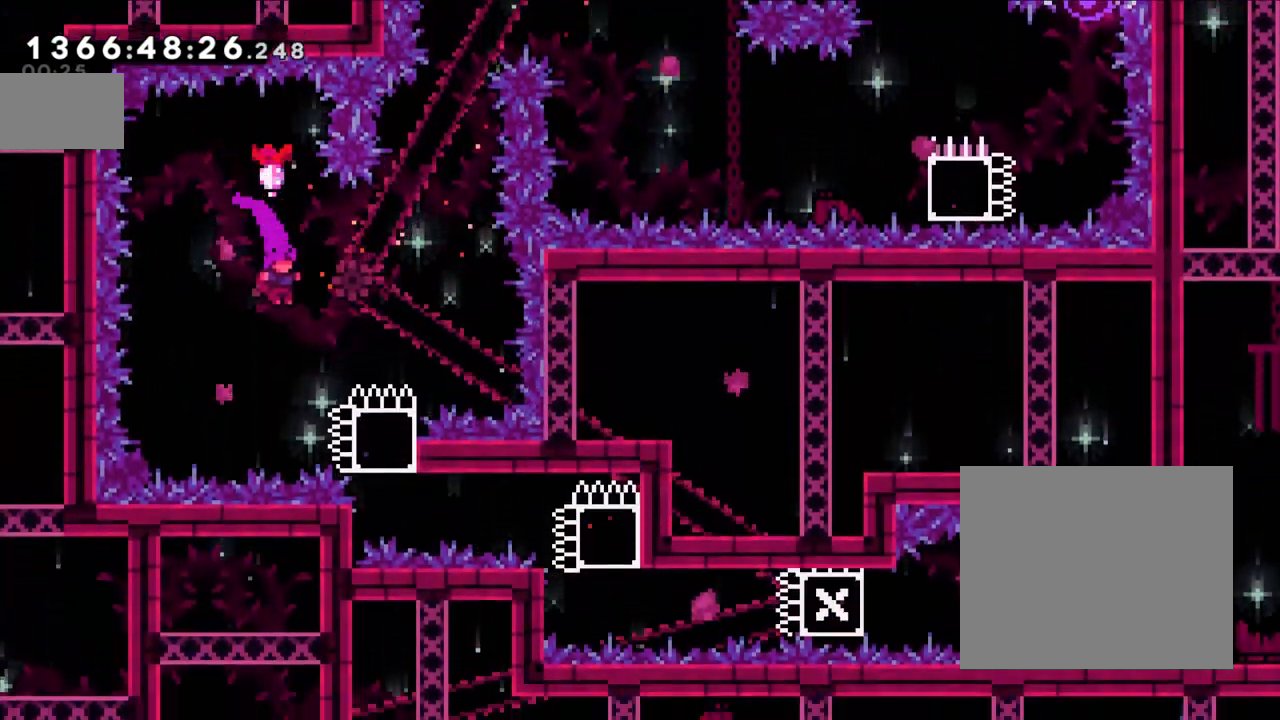
{"buttons": ["B"], "left_stick": "down-right", "events": [[133, "left_stick", "down-right"], [167, "Y", "down"], [350, "Y", "up"], [417, "B", "down"]]}
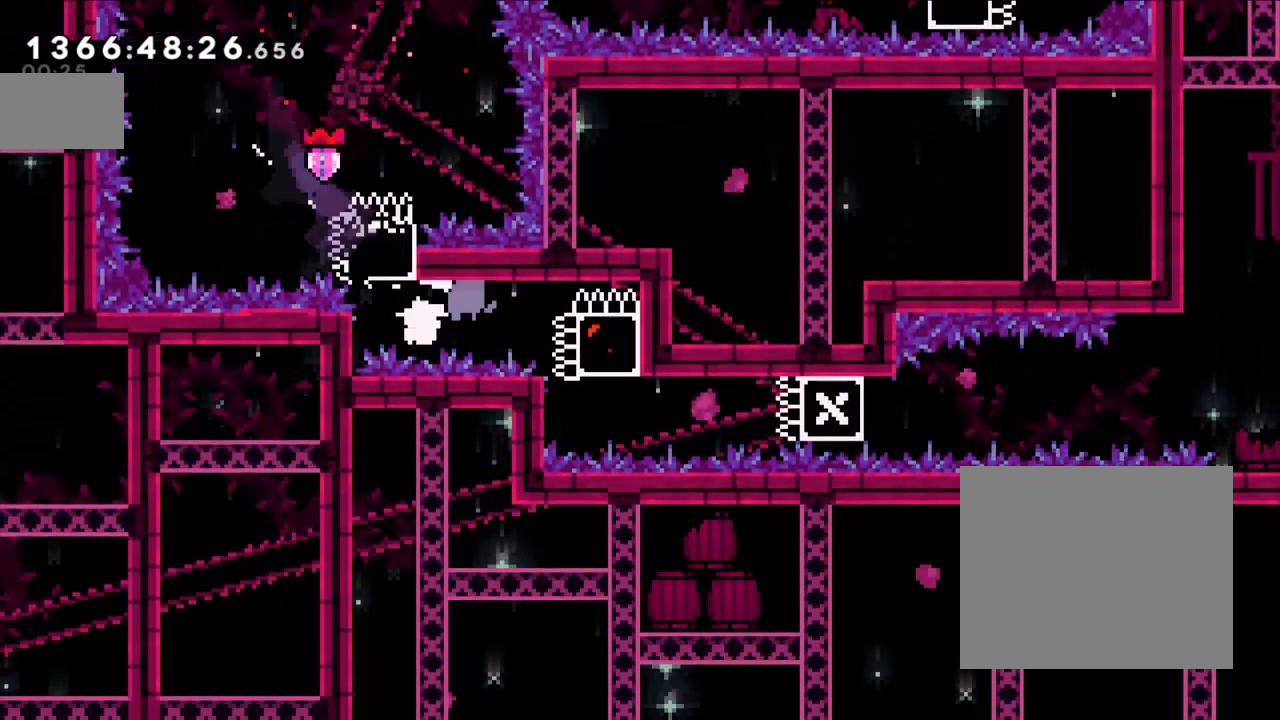
{"buttons": ["Y"], "left_stick": "right", "events": [[67, "Y", "down"], [133, "B", "up"], [233, "Y", "up"], [233, "left_stick", "right"], [317, "B", "down"], [400, "Y", "down"], [483, "B", "up"]]}
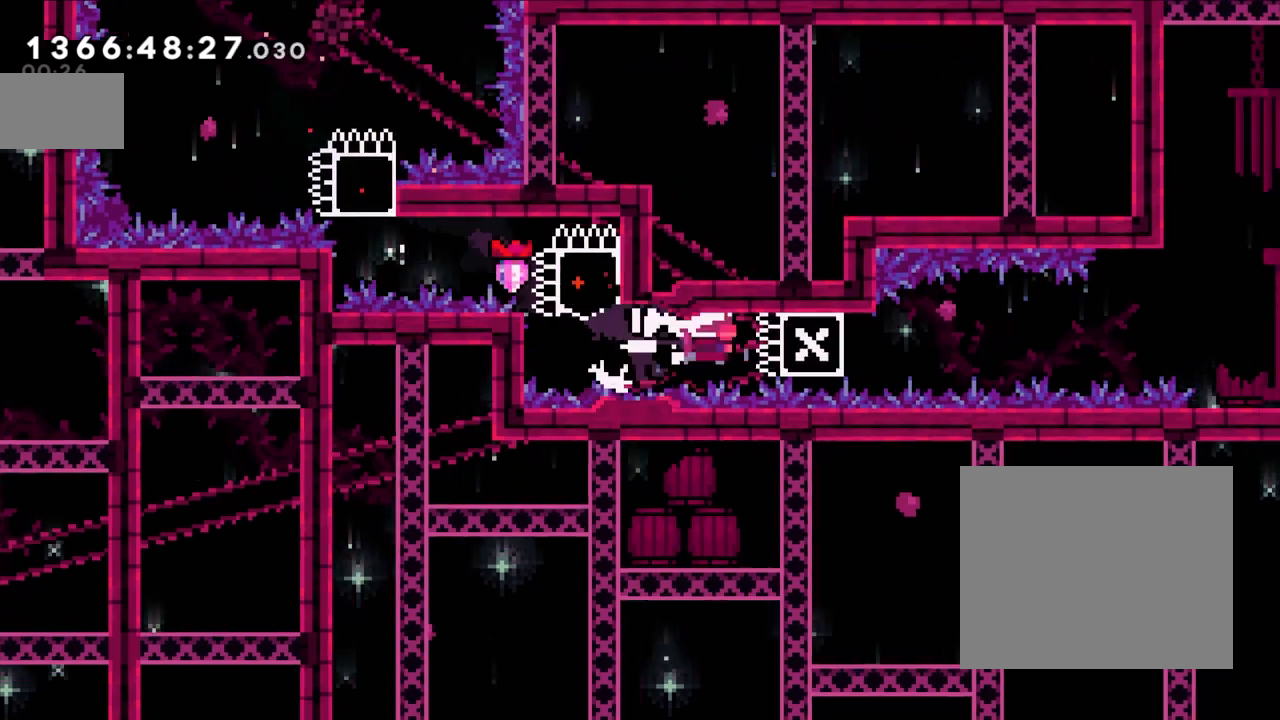
{"buttons": ["A", "L2"], "left_stick": "right", "events": [[83, "Y", "up"], [250, "X", "down"], [300, "A", "down"], [333, "X", "up"], [417, "L2", "down"]]}
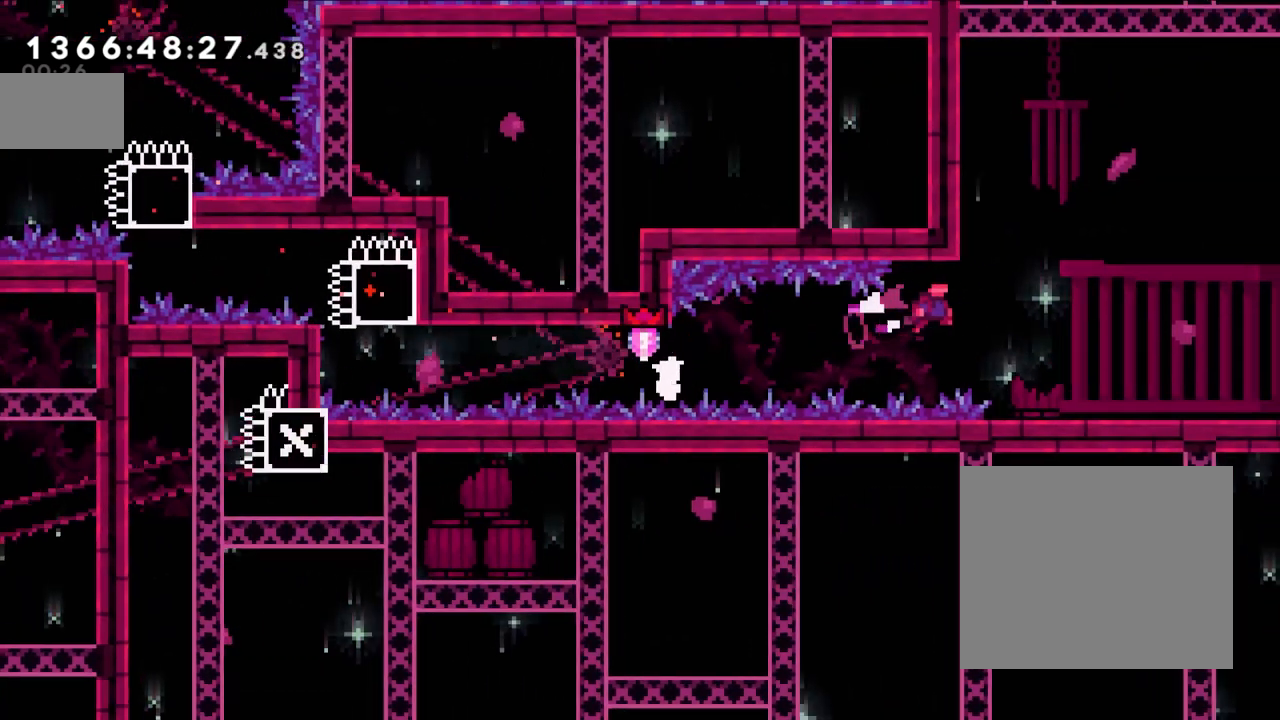
{"buttons": [], "left_stick": "center", "events": [[333, "A", "up"], [333, "L2", "up"], [433, "left_stick", "center"]]}